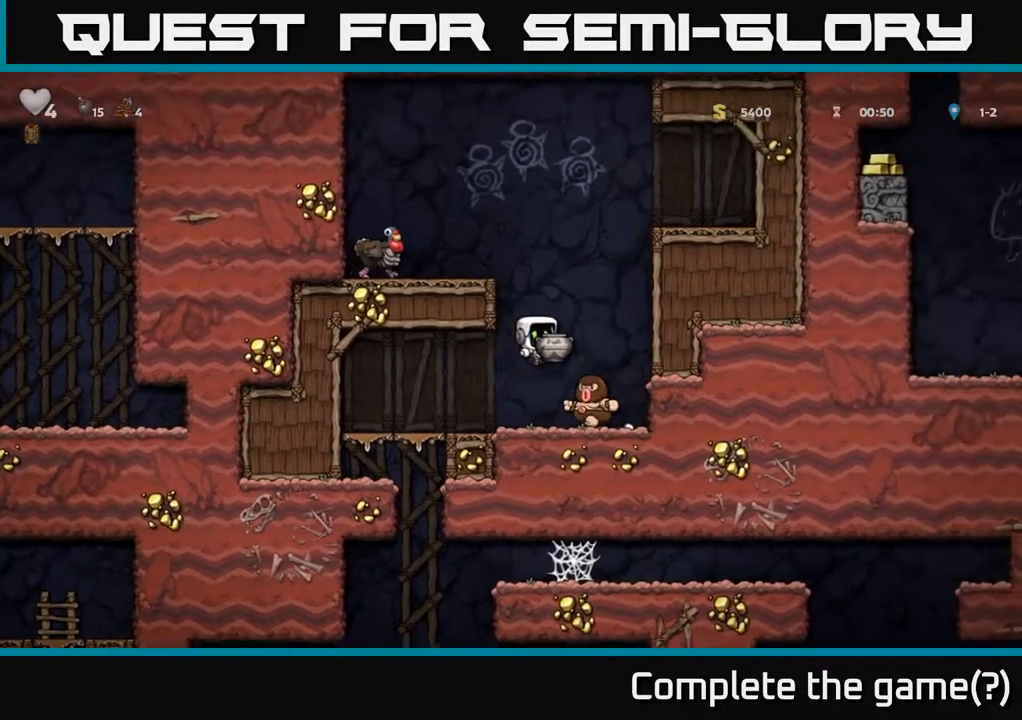
Gameplay with a controller (Xbox layout); each line is a JSON object with the inputs held at the frame after it. "events" lists button and stick changes between this image and that frame as [ms after this image, input, new state], when the widget could be followed in between.
{"buttons": ["A"], "left_stick": "center", "right_stick": "center", "events": [[67, "A", "down"], [100, "DPAD_LEFT", "down"], [167, "DPAD_LEFT", "up"]]}
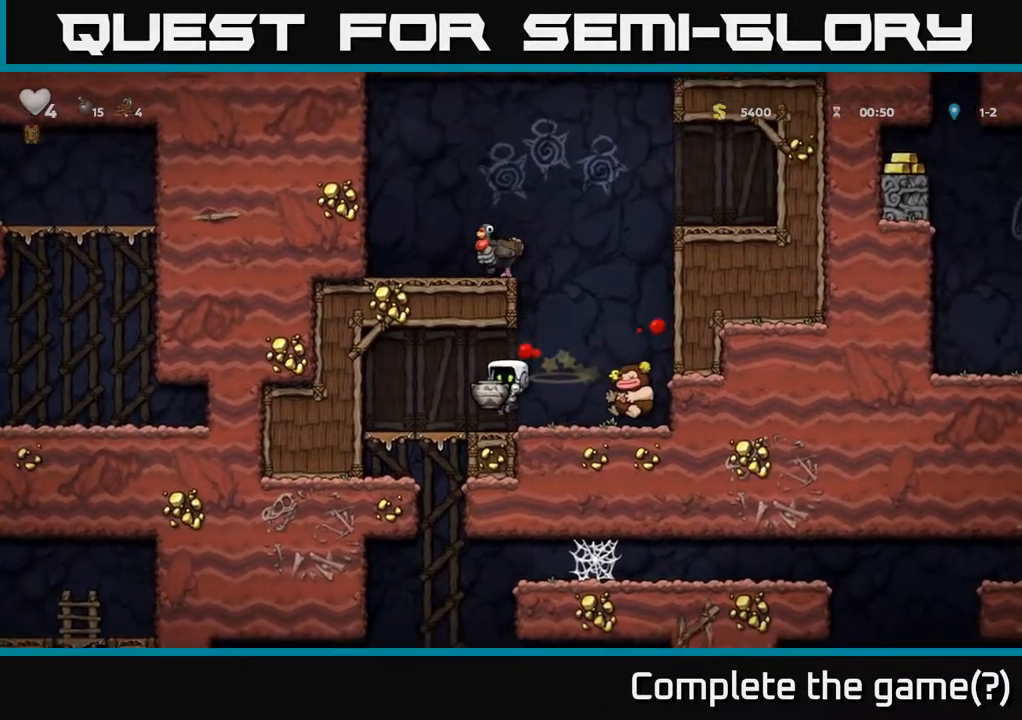
{"buttons": ["DPAD_LEFT"], "left_stick": "center", "right_stick": "center", "events": [[100, "A", "up"], [183, "DPAD_RIGHT", "down"], [283, "DPAD_RIGHT", "up"], [433, "DPAD_LEFT", "down"]]}
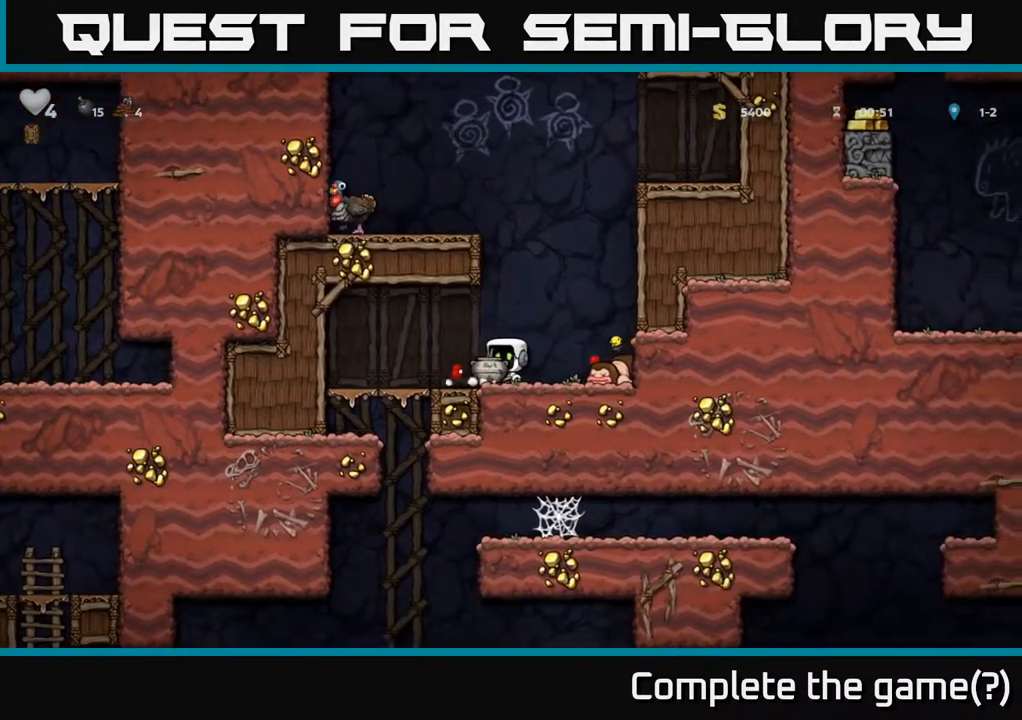
{"buttons": [], "left_stick": "center", "right_stick": "center", "events": [[117, "DPAD_DOWN", "down"], [117, "DPAD_LEFT", "up"], [167, "X", "down"], [250, "DPAD_DOWN", "up"], [250, "X", "up"], [317, "DPAD_RIGHT", "down"], [433, "DPAD_RIGHT", "up"]]}
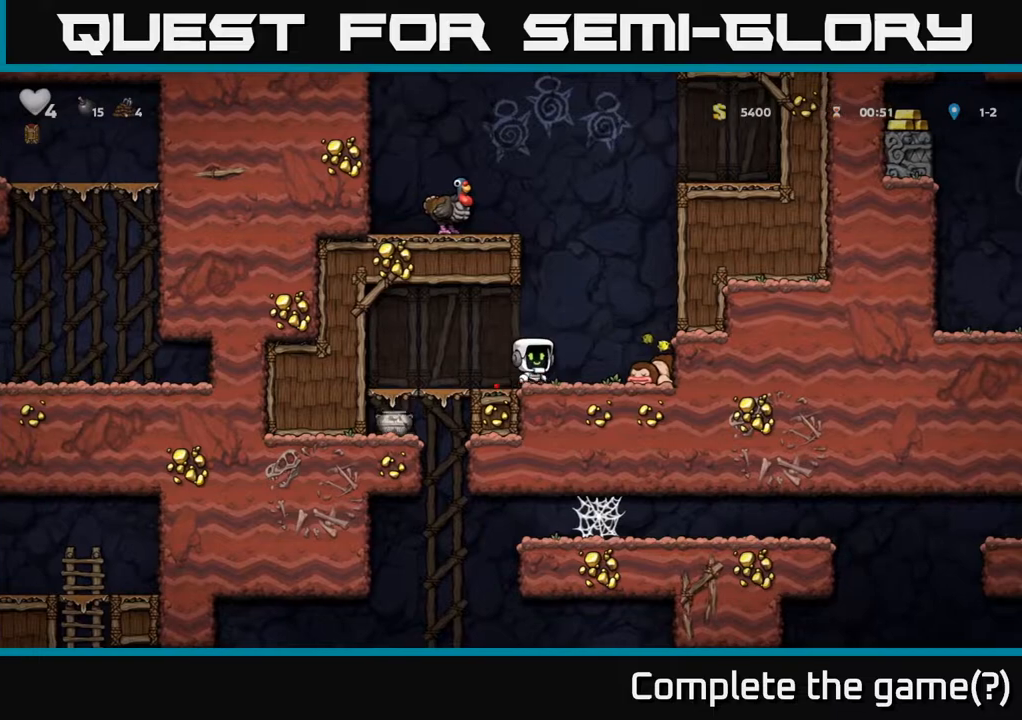
{"buttons": [], "left_stick": "center", "right_stick": "center", "events": []}
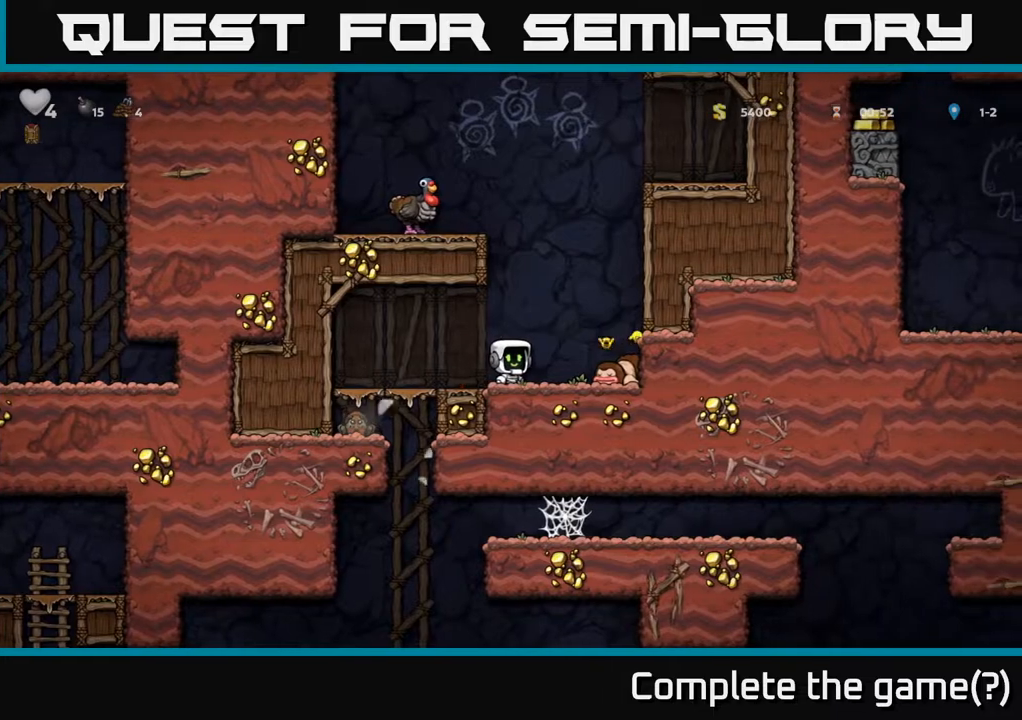
{"buttons": [], "left_stick": "center", "right_stick": "center", "events": [[133, "DPAD_RIGHT", "down"], [233, "DPAD_RIGHT", "up"]]}
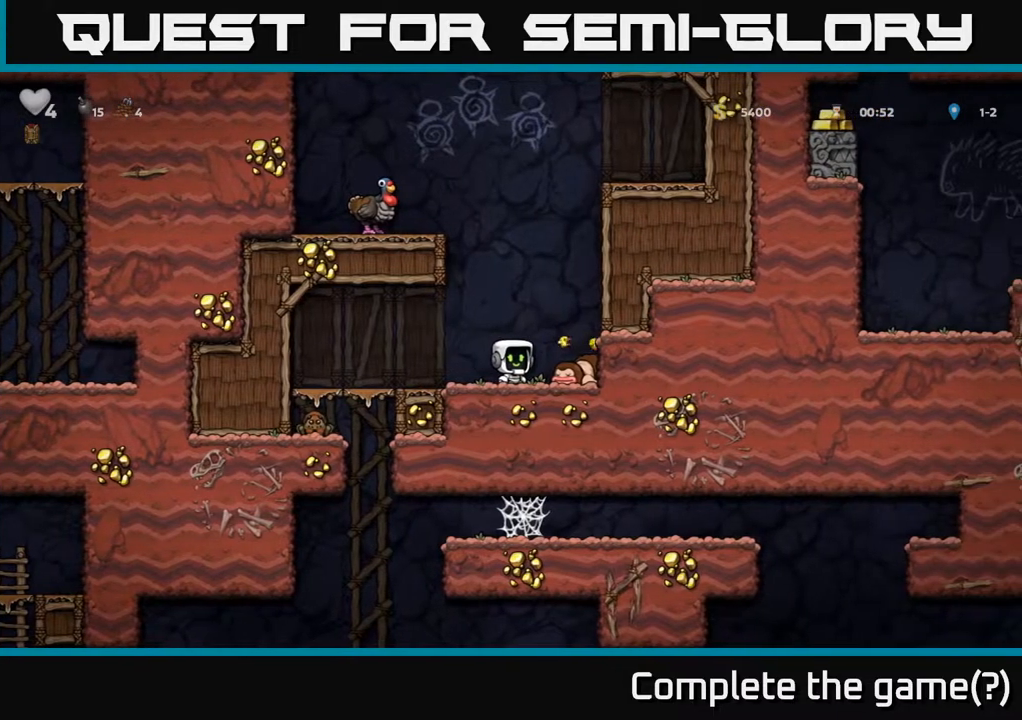
{"buttons": [], "left_stick": "center", "right_stick": "center", "events": [[217, "DPAD_LEFT", "down"], [283, "DPAD_LEFT", "up"]]}
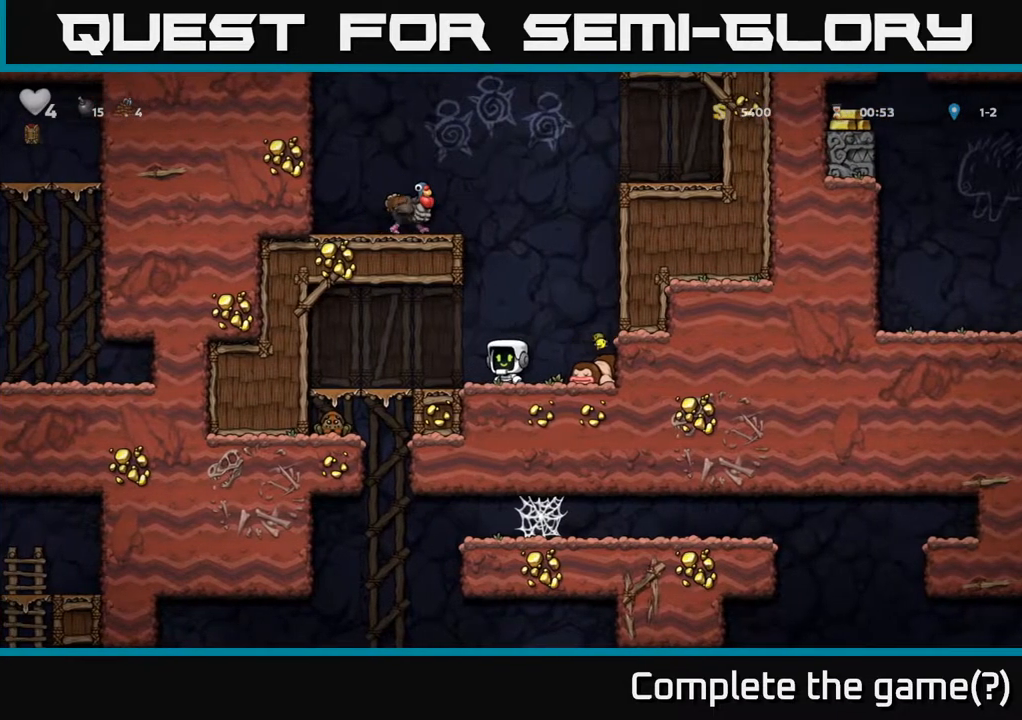
{"buttons": [], "left_stick": "center", "right_stick": "center", "events": []}
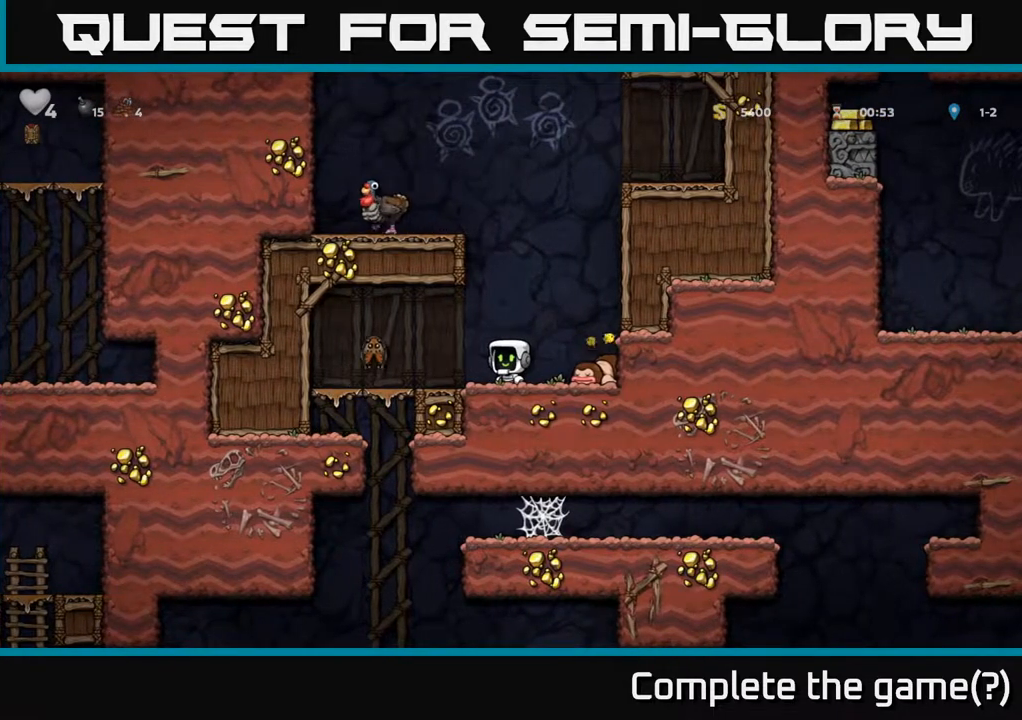
{"buttons": ["A"], "left_stick": "center", "right_stick": "center", "events": [[183, "DPAD_RIGHT", "down"], [233, "DPAD_RIGHT", "up"], [417, "A", "down"]]}
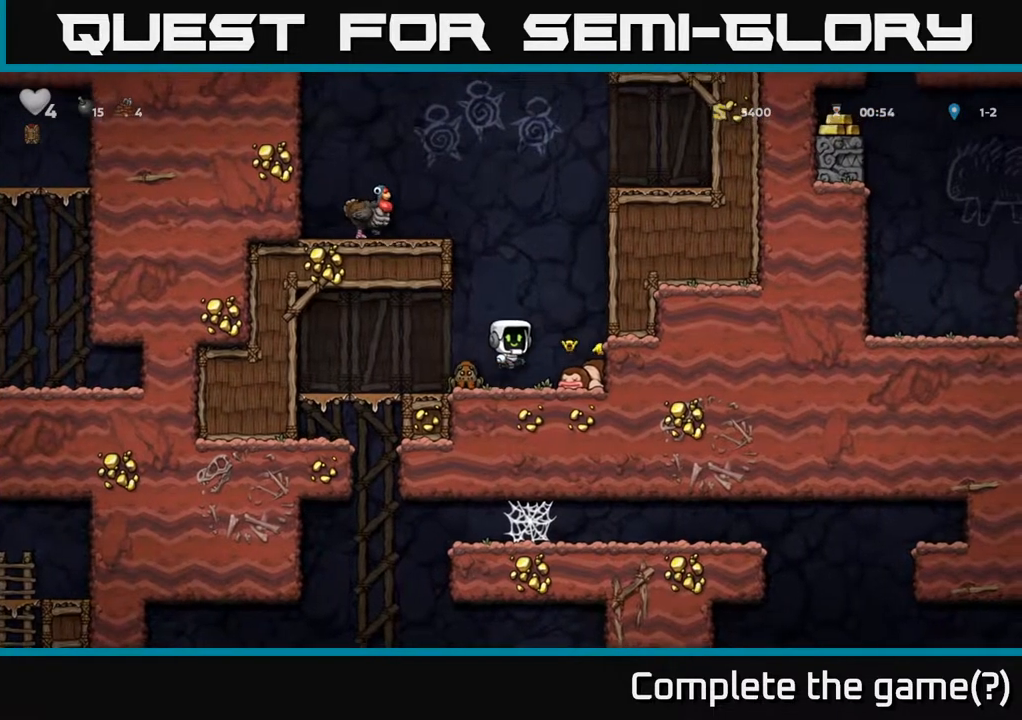
{"buttons": ["A"], "left_stick": "center", "right_stick": "center", "events": [[117, "DPAD_LEFT", "down"], [167, "A", "up"], [167, "DPAD_LEFT", "up"], [217, "A", "down"]]}
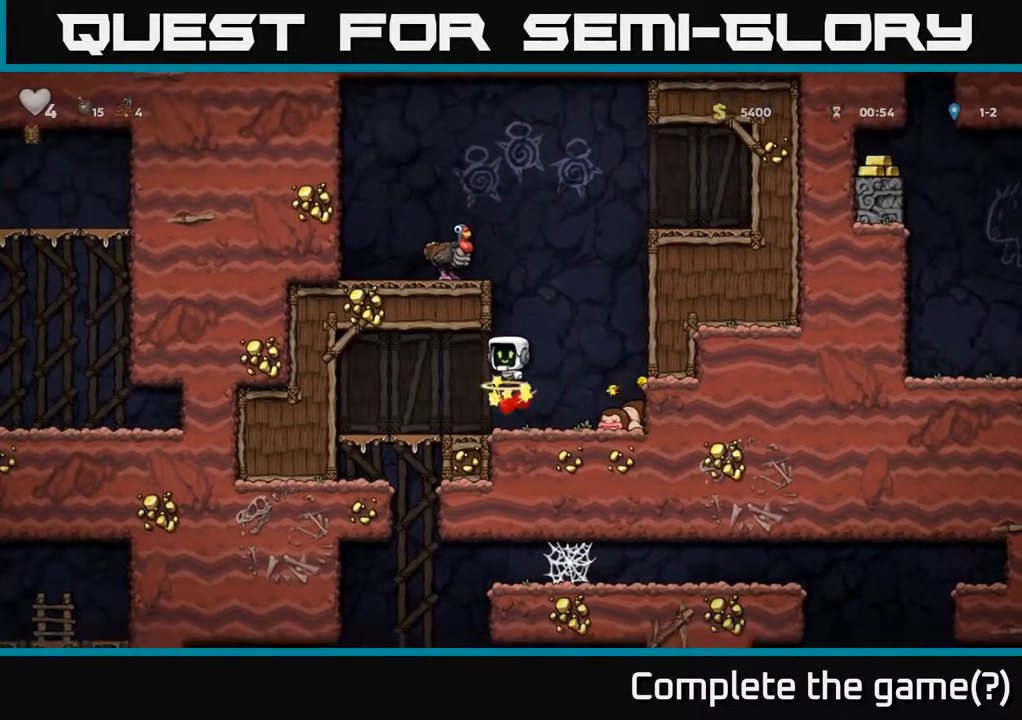
{"buttons": ["DPAD_LEFT"], "left_stick": "center", "right_stick": "center", "events": [[217, "DPAD_LEFT", "down"], [333, "A", "up"]]}
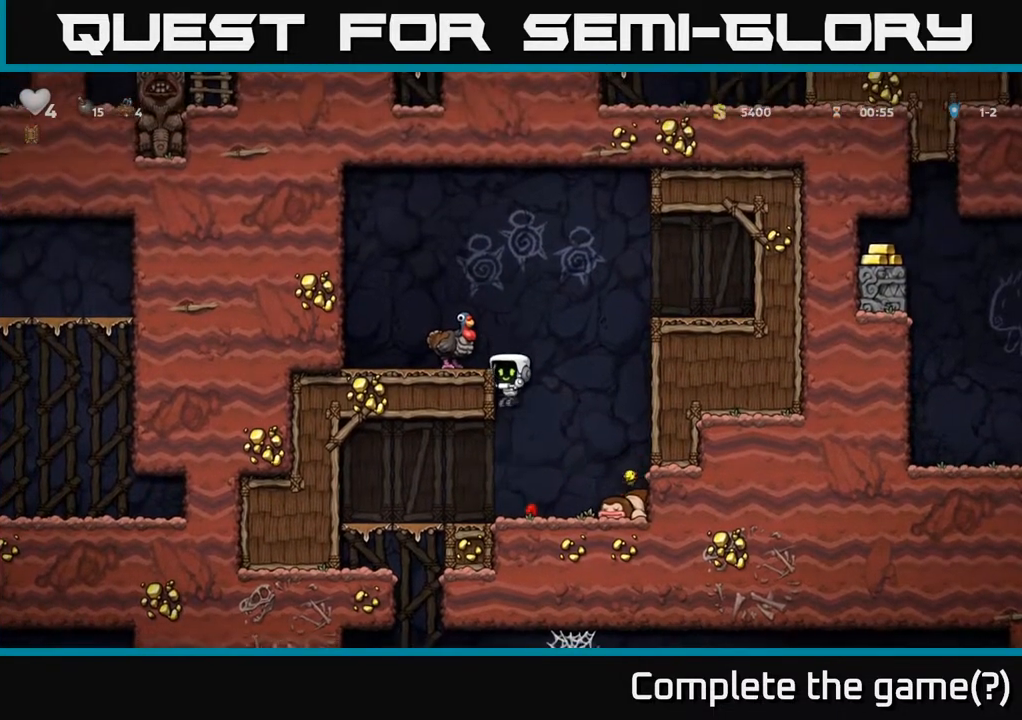
{"buttons": [], "left_stick": "center", "right_stick": "center", "events": [[67, "A", "down"], [283, "A", "up"], [283, "DPAD_LEFT", "up"]]}
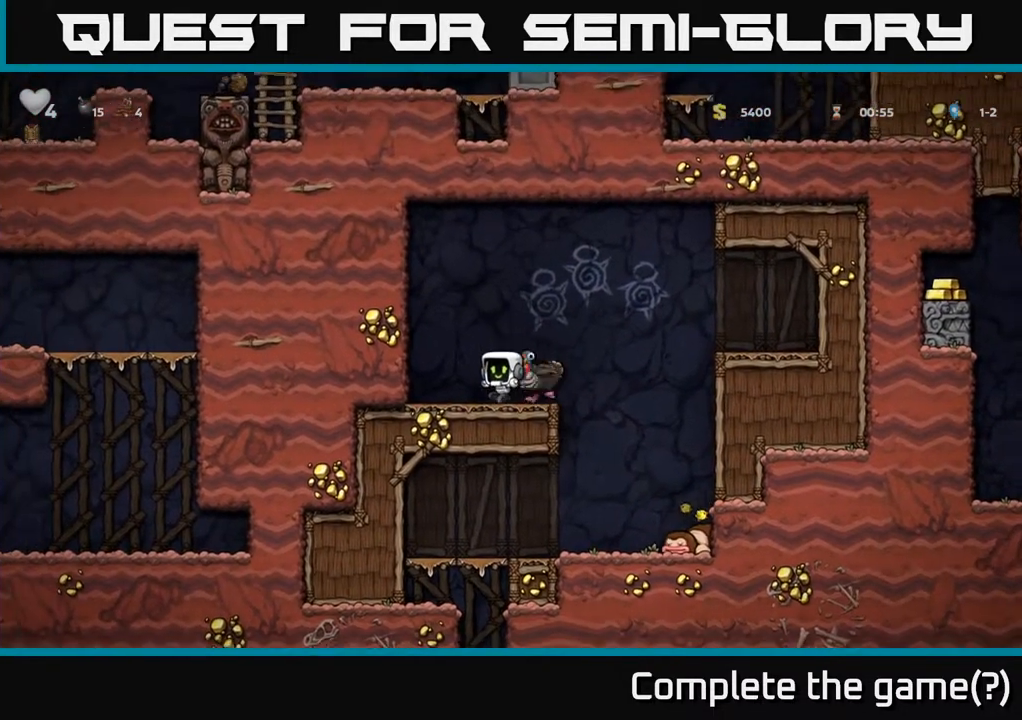
{"buttons": [], "left_stick": "center", "right_stick": "center", "events": [[150, "A", "down"], [250, "A", "up"], [300, "DPAD_LEFT", "down"], [400, "DPAD_LEFT", "up"]]}
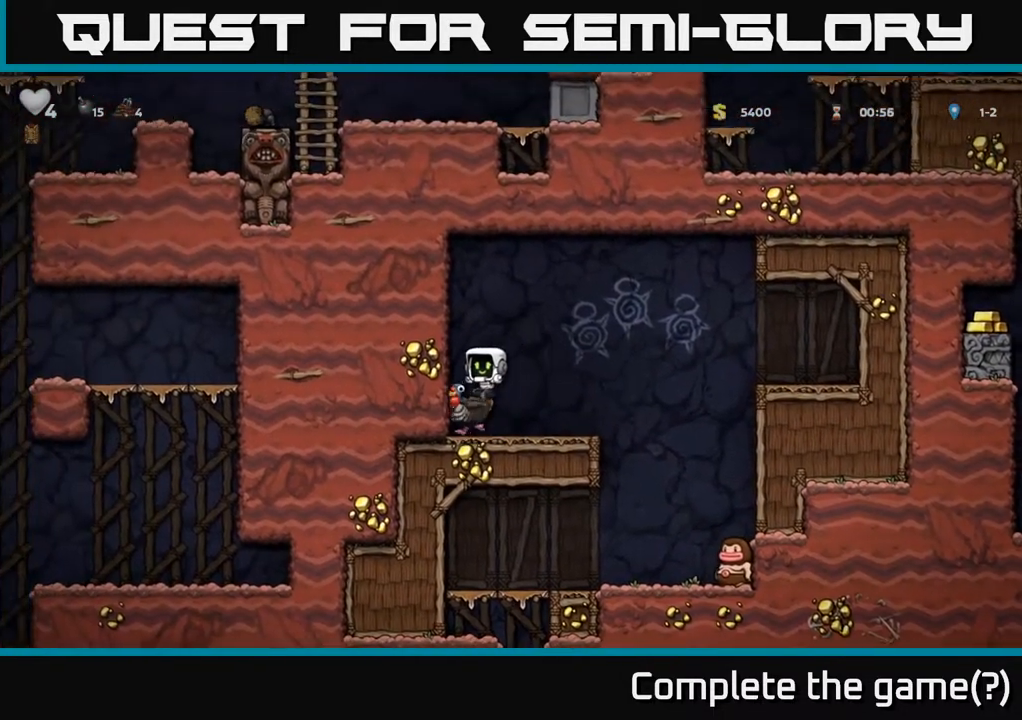
{"buttons": [], "left_stick": "center", "right_stick": "center", "events": []}
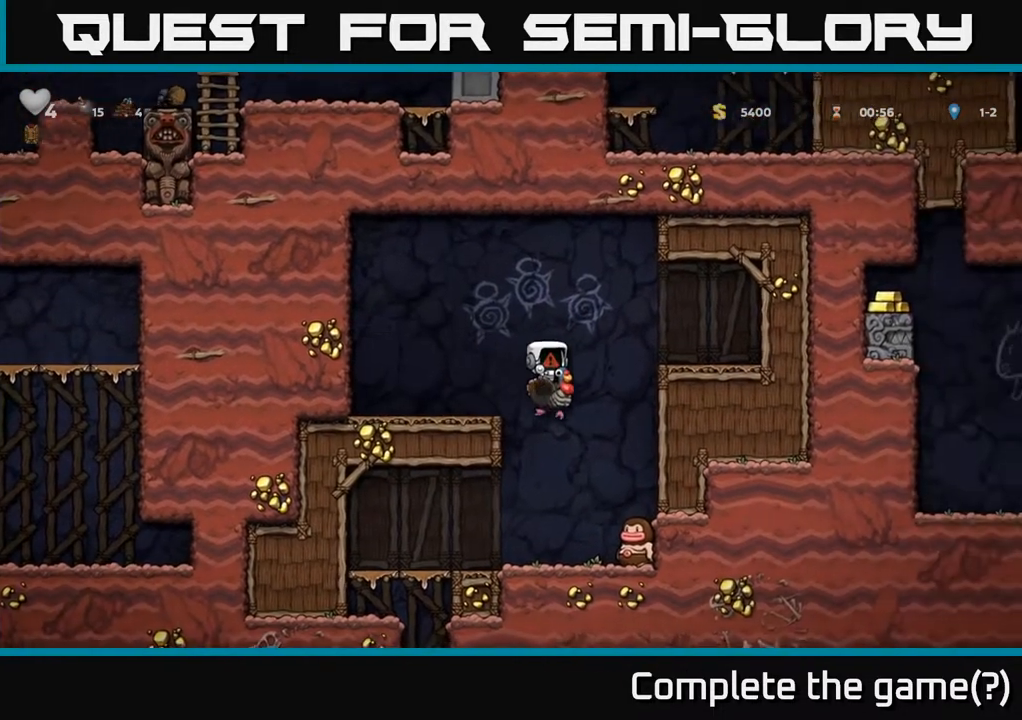
{"buttons": ["DPAD_LEFT"], "left_stick": "center", "right_stick": "center", "events": [[167, "A", "down"], [283, "A", "up"], [500, "DPAD_LEFT", "down"]]}
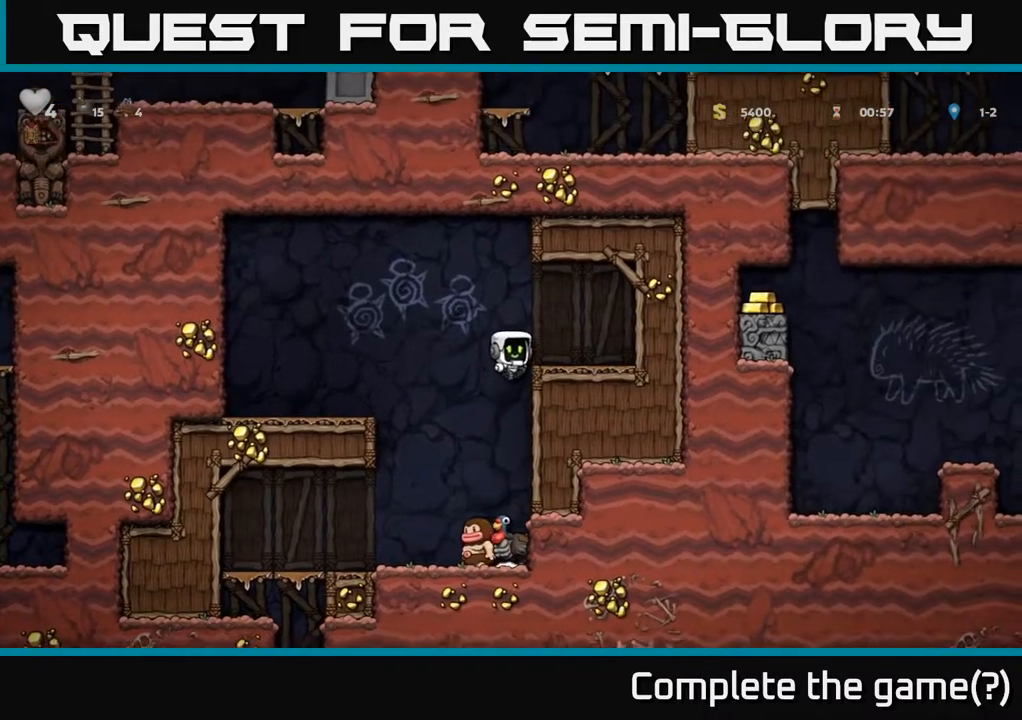
{"buttons": [], "left_stick": "center", "right_stick": "center", "events": [[67, "DPAD_LEFT", "up"]]}
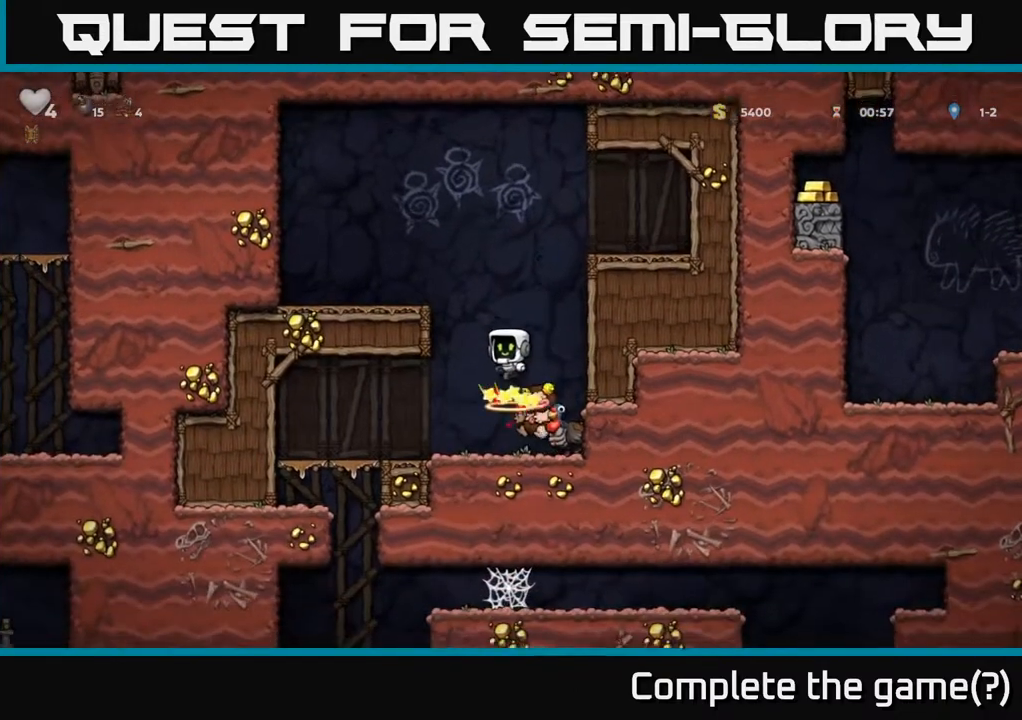
{"buttons": [], "left_stick": "center", "right_stick": "center", "events": [[133, "DPAD_RIGHT", "down"], [250, "DPAD_RIGHT", "up"]]}
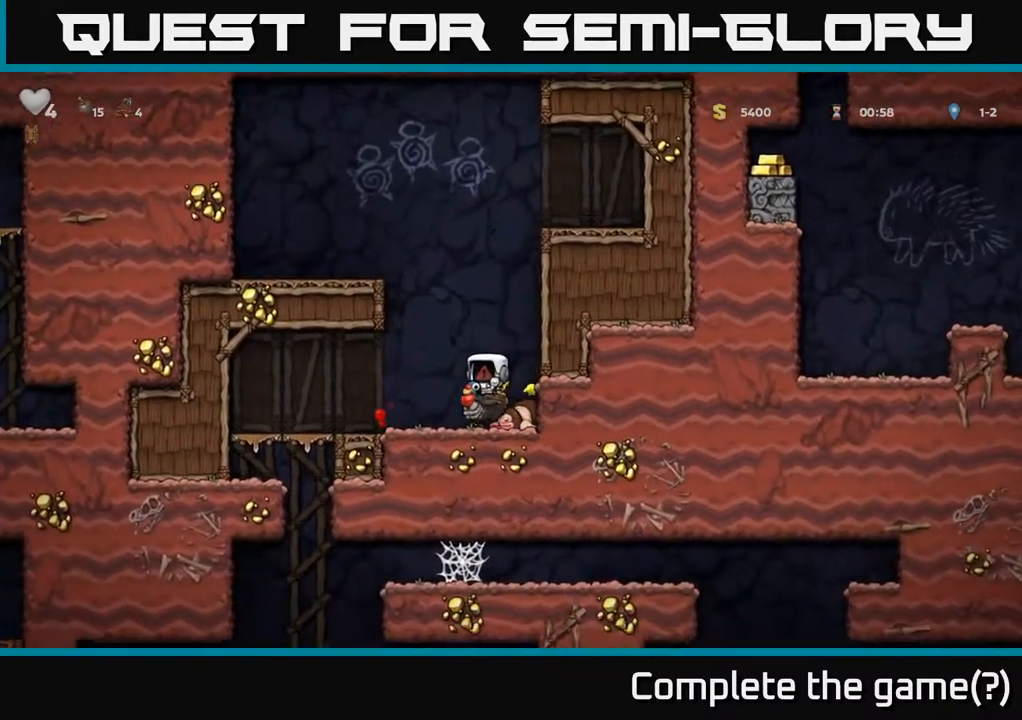
{"buttons": [], "left_stick": "center", "right_stick": "center", "events": []}
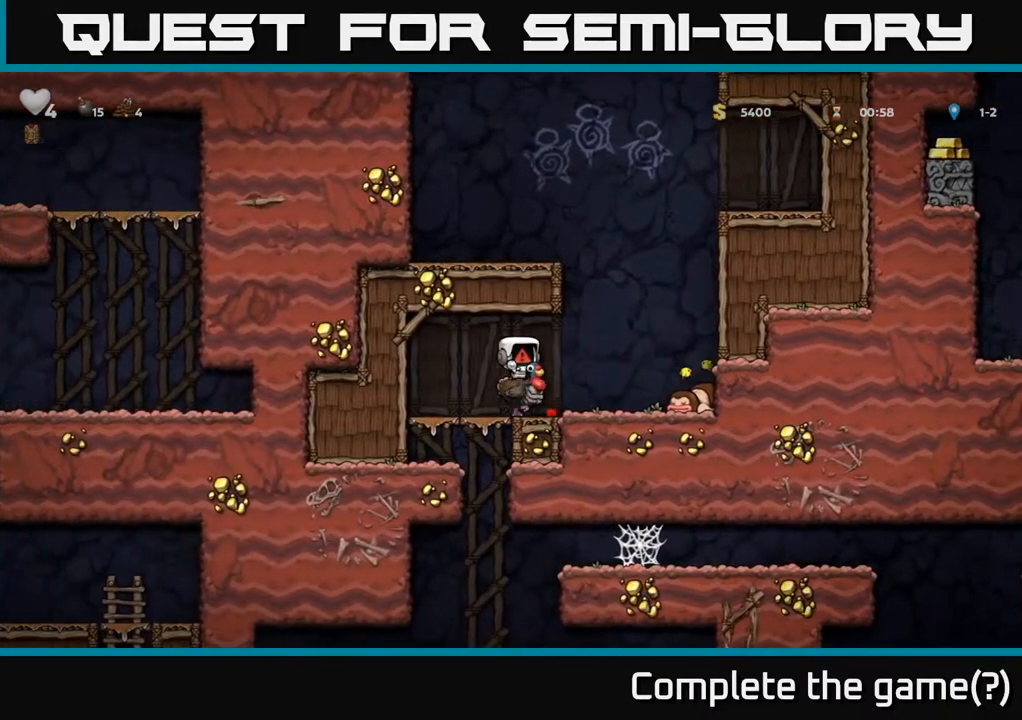
{"buttons": [], "left_stick": "center", "right_stick": "center", "events": []}
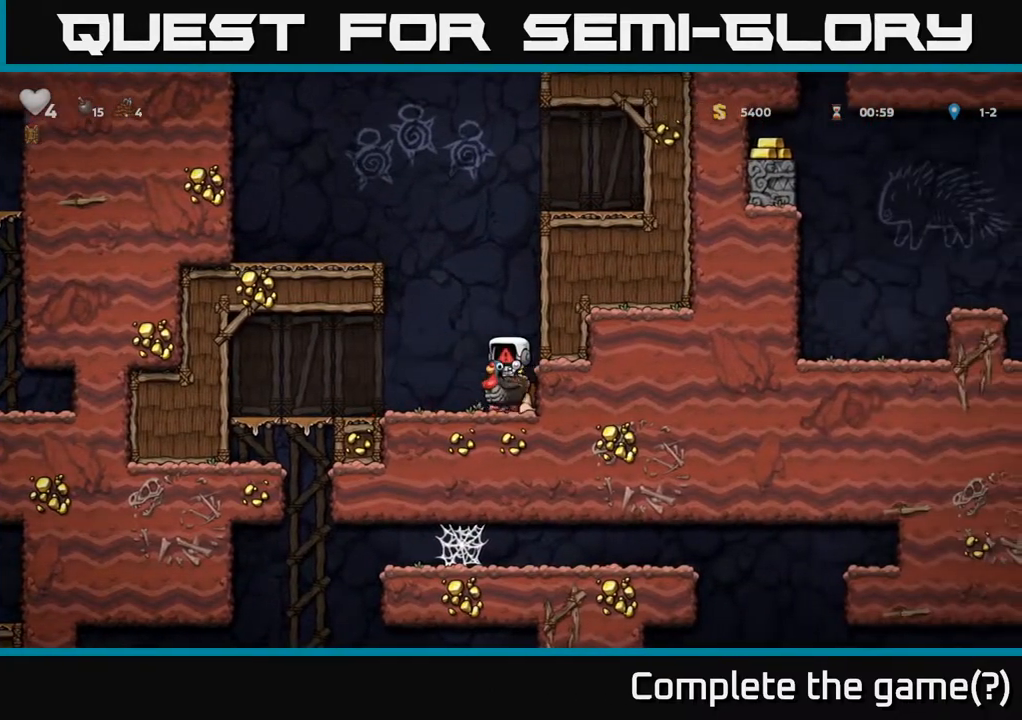
{"buttons": [], "left_stick": "center", "right_stick": "center", "events": []}
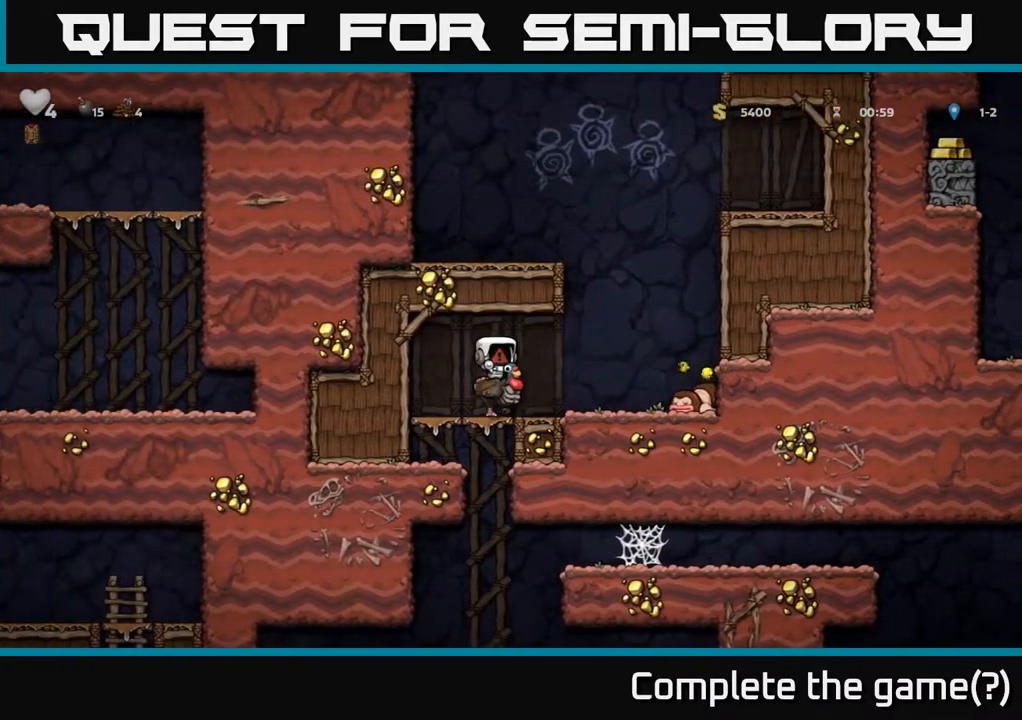
{"buttons": [], "left_stick": "center", "right_stick": "center", "events": []}
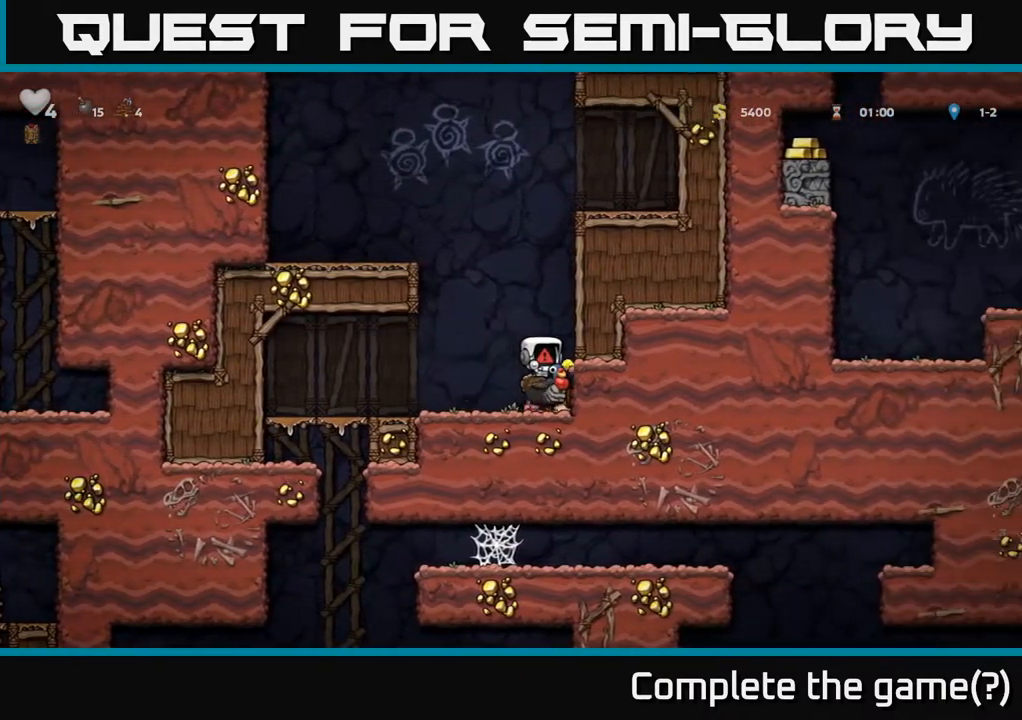
{"buttons": [], "left_stick": "center", "right_stick": "center", "events": []}
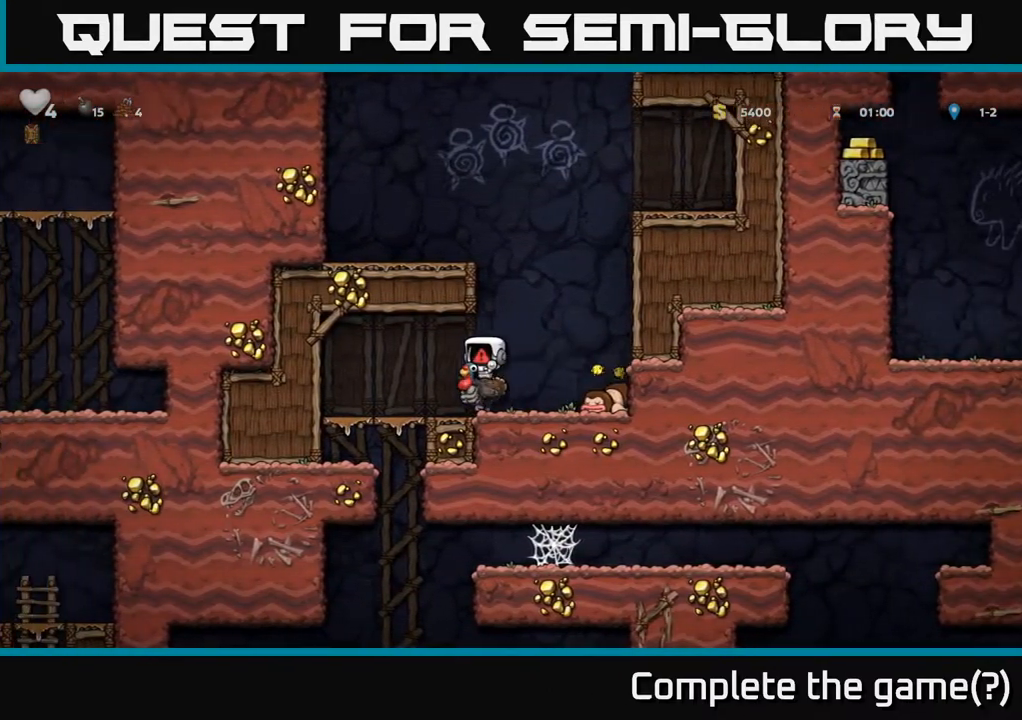
{"buttons": [], "left_stick": "center", "right_stick": "center", "events": []}
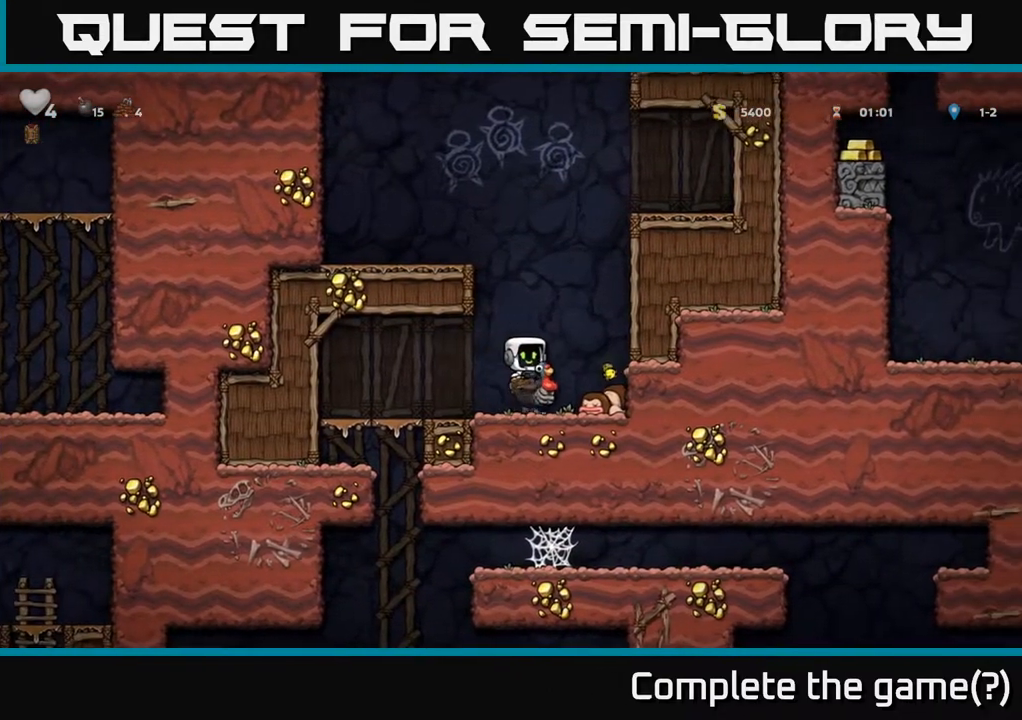
{"buttons": ["DPAD_DOWN"], "left_stick": "center", "right_stick": "center", "events": [[133, "DPAD_LEFT", "down"], [433, "DPAD_DOWN", "down"], [450, "DPAD_LEFT", "up"]]}
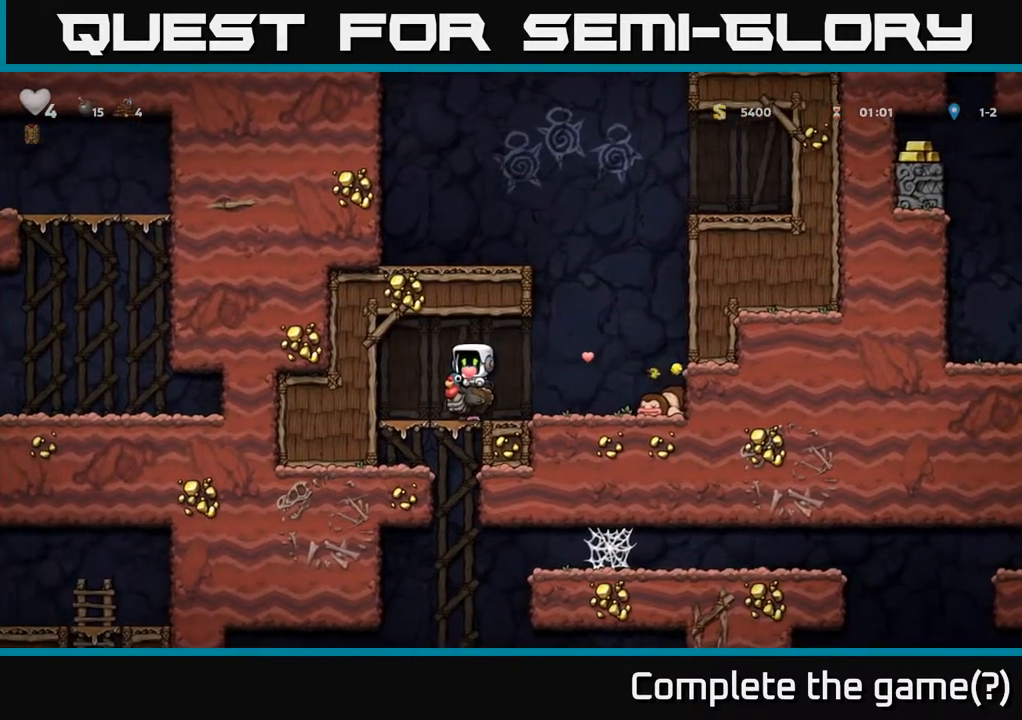
{"buttons": [], "left_stick": "center", "right_stick": "center", "events": [[67, "A", "down"], [150, "A", "up"], [367, "DPAD_DOWN", "up"]]}
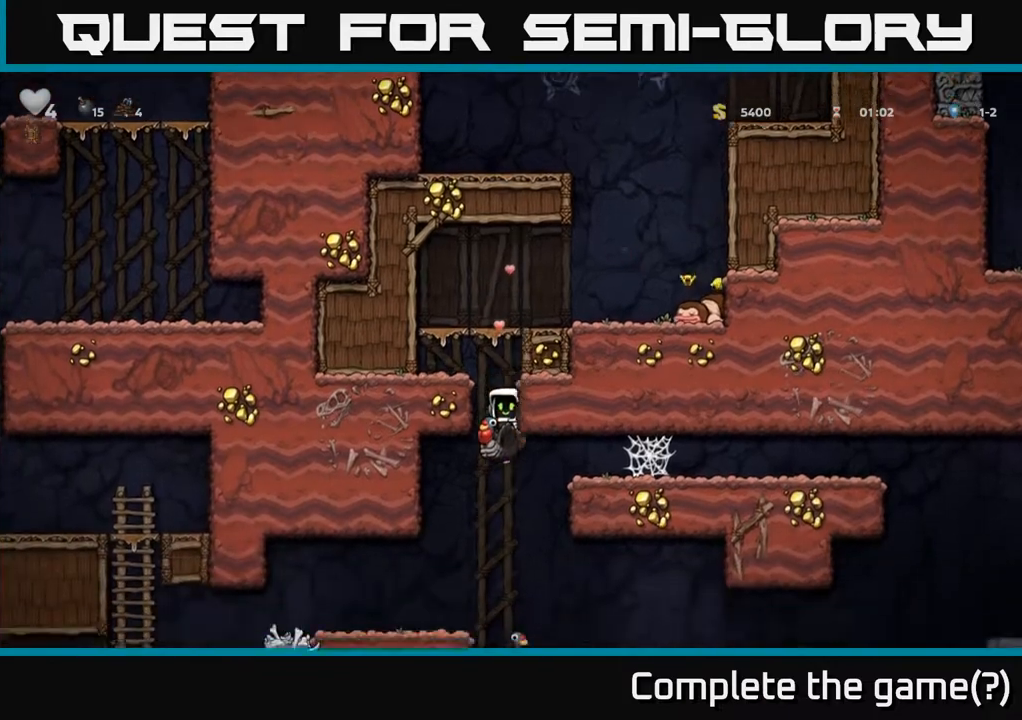
{"buttons": [], "left_stick": "center", "right_stick": "center", "events": [[117, "A", "down"], [133, "DPAD_LEFT", "down"], [233, "A", "up"], [367, "DPAD_LEFT", "up"]]}
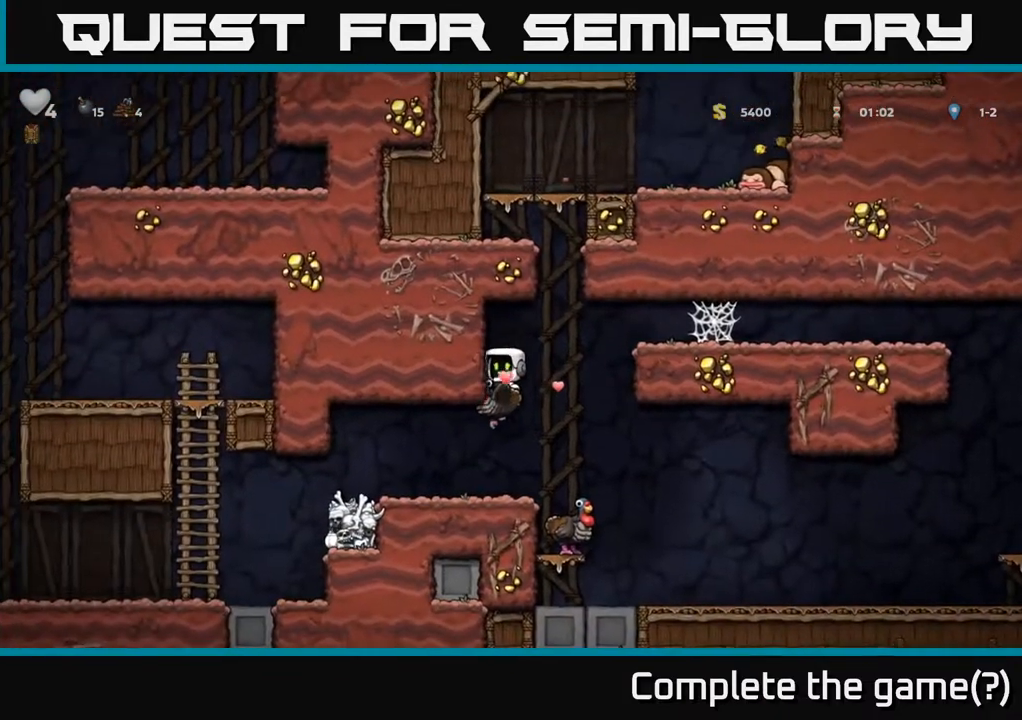
{"buttons": ["DPAD_LEFT"], "left_stick": "center", "right_stick": "center", "events": [[283, "DPAD_LEFT", "down"]]}
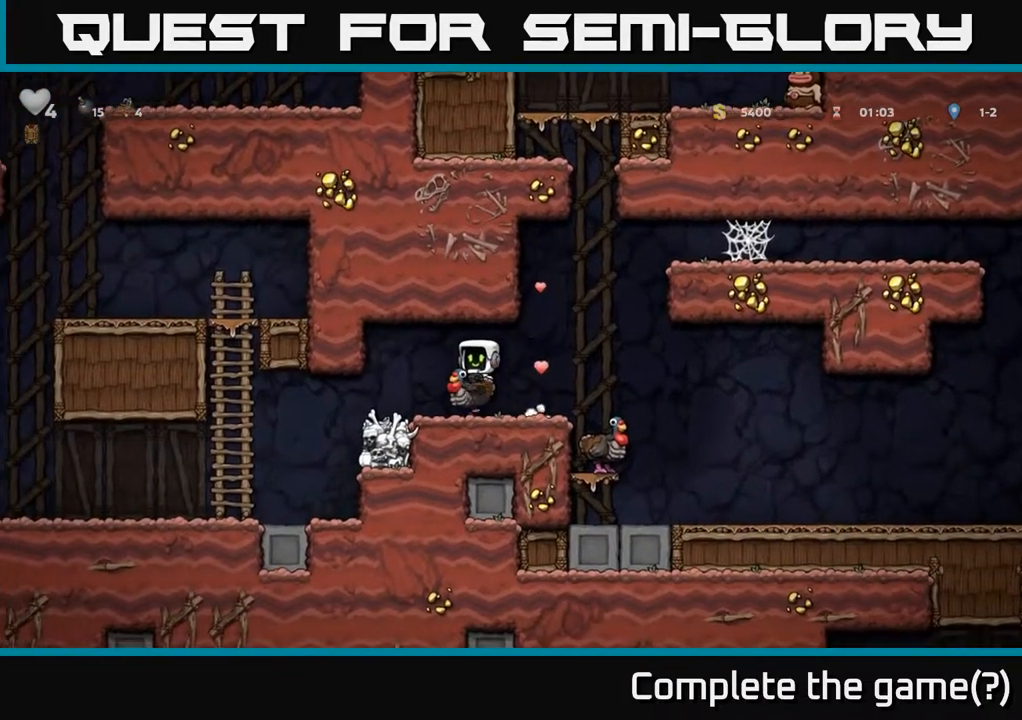
{"buttons": ["DPAD_LEFT"], "left_stick": "center", "right_stick": "center", "events": []}
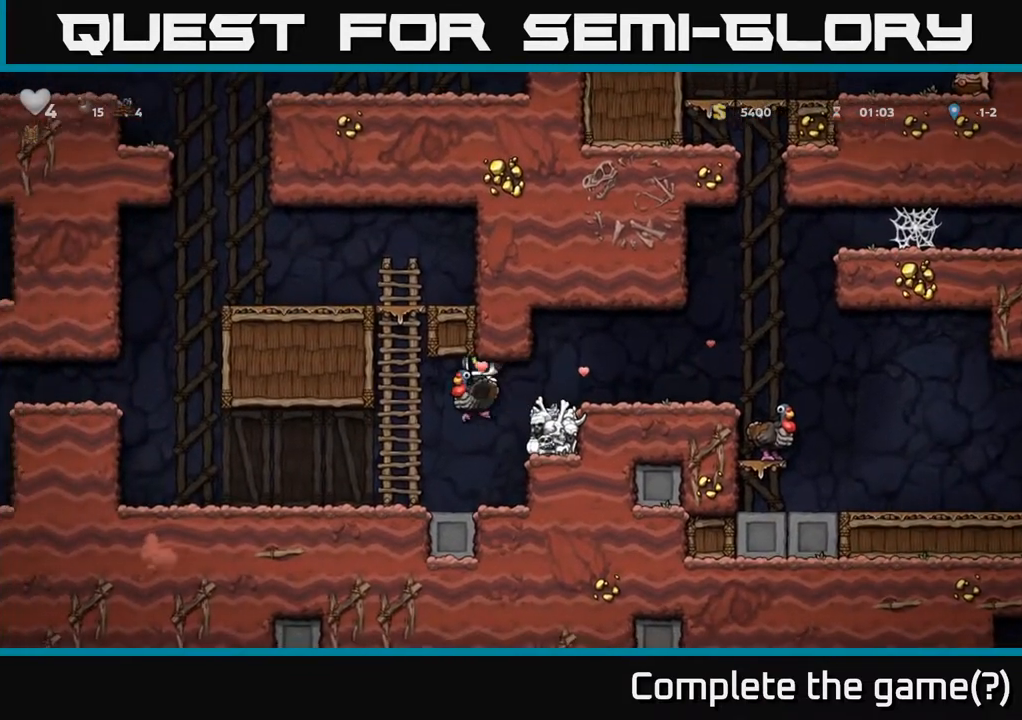
{"buttons": [], "left_stick": "center", "right_stick": "center", "events": [[100, "DPAD_LEFT", "up"]]}
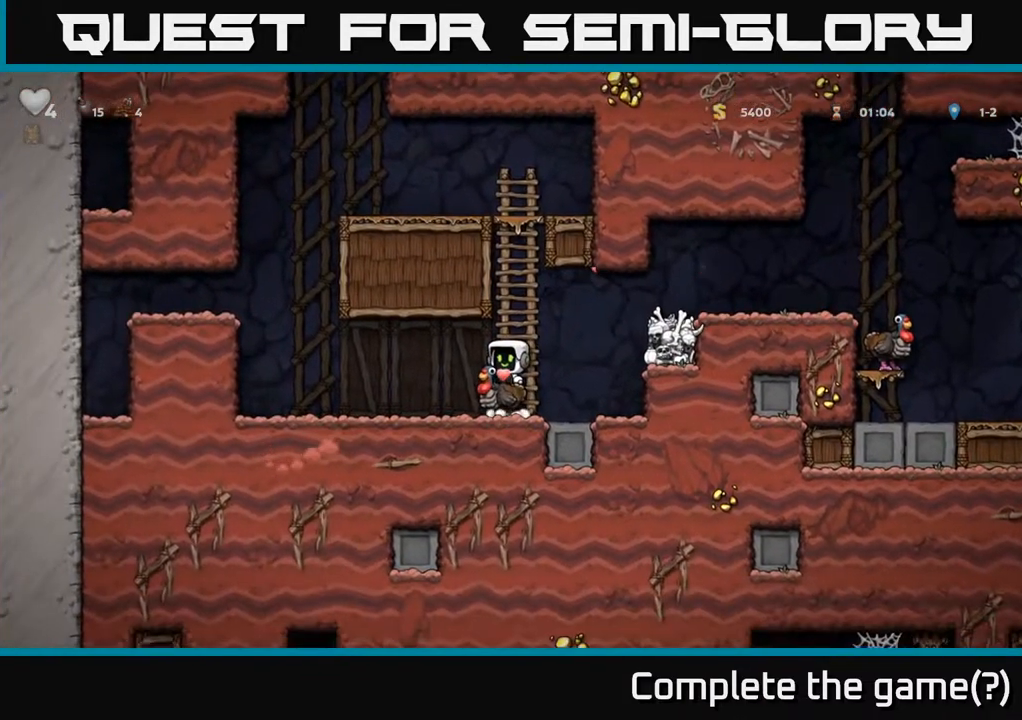
{"buttons": ["A", "DPAD_LEFT"], "left_stick": "center", "right_stick": "center", "events": [[233, "DPAD_LEFT", "down"], [400, "A", "down"]]}
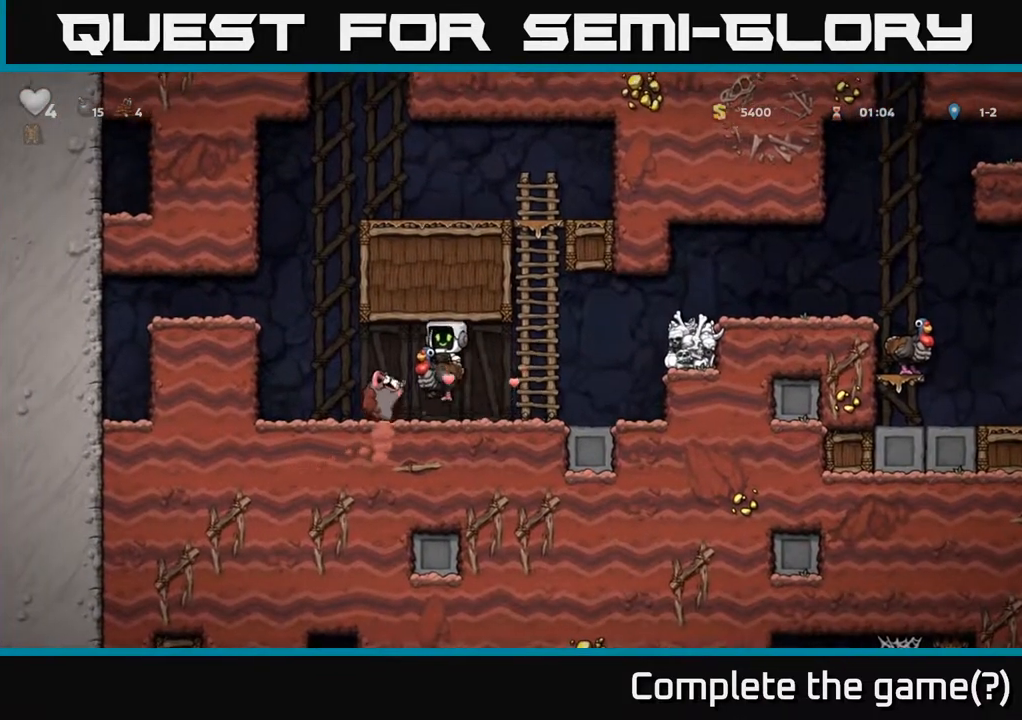
{"buttons": ["A"], "left_stick": "center", "right_stick": "center", "events": [[67, "A", "up"], [433, "DPAD_LEFT", "up"], [500, "A", "down"]]}